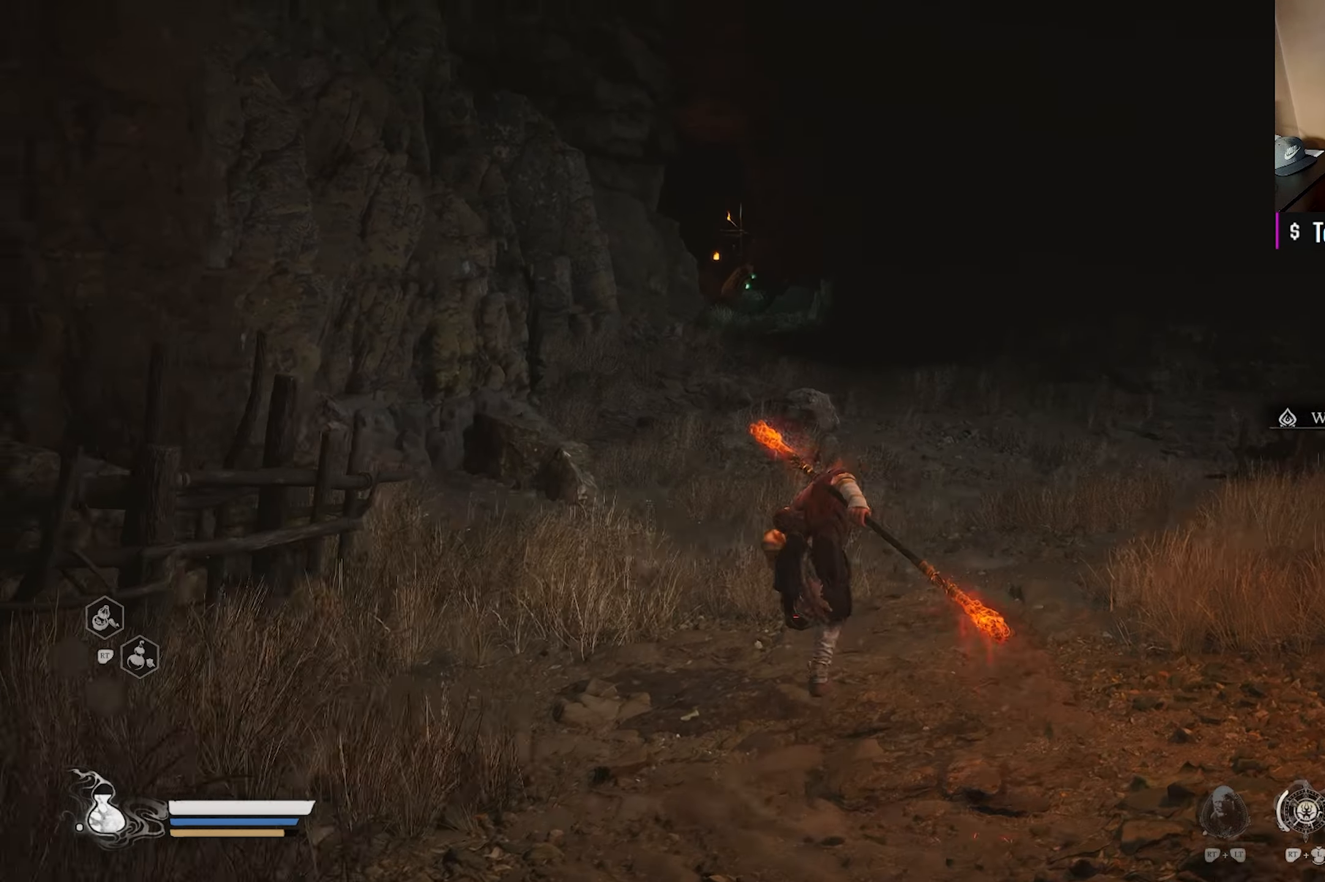
Gameplay with a controller (Xbox layout); each line is a JSON object with the inputs held at the frame after it. "events" lists button and stick changes between this image and that frame as [ms after this image, input, new state], when the widget could be followed in between.
{"buttons": [], "left_stick": "up", "right_stick": "center", "events": [[33, "right_stick", "center"], [183, "right_stick", "up-left"], [350, "right_stick", "center"]]}
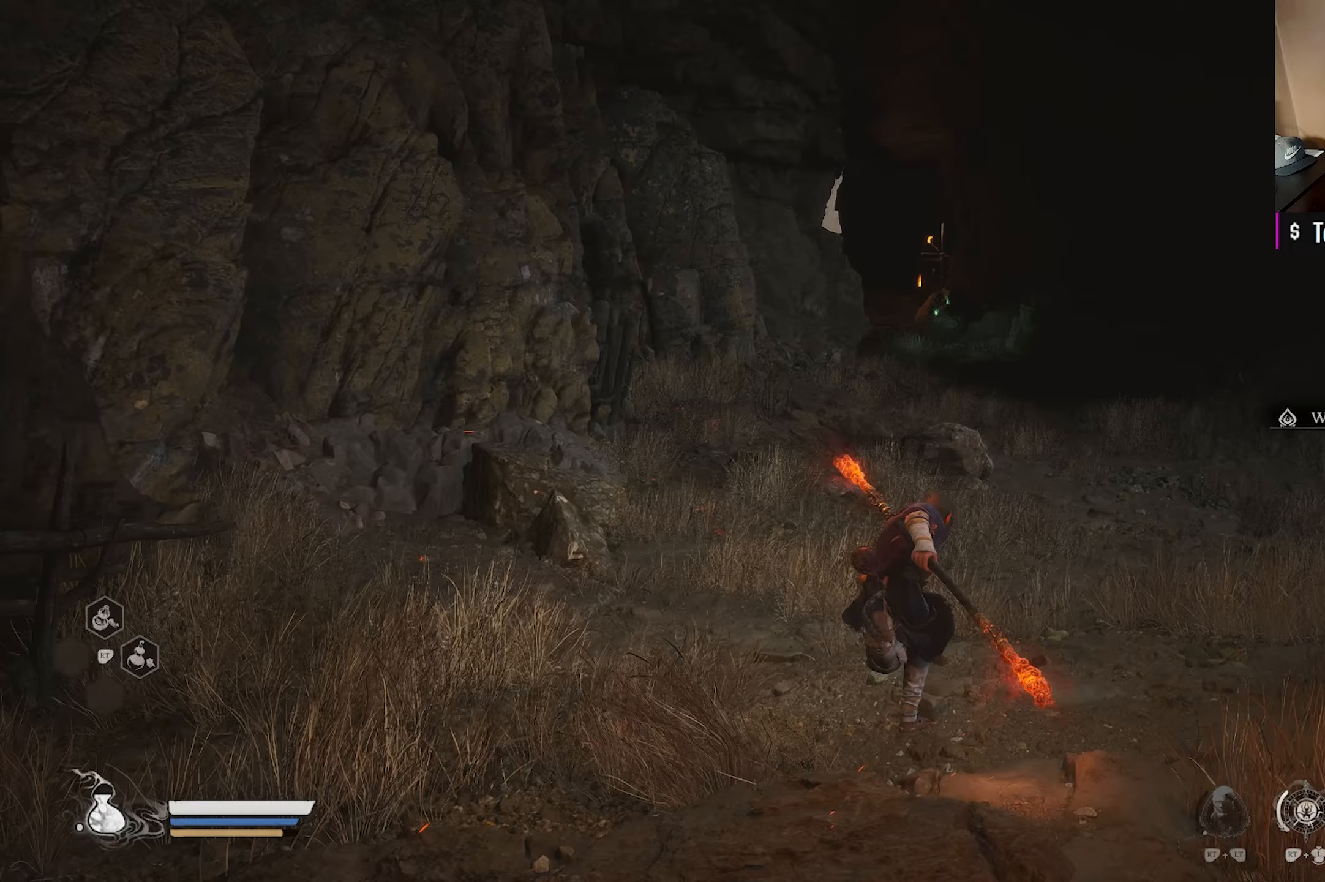
{"buttons": [], "left_stick": "up", "right_stick": "up", "events": [[483, "right_stick", "up"]]}
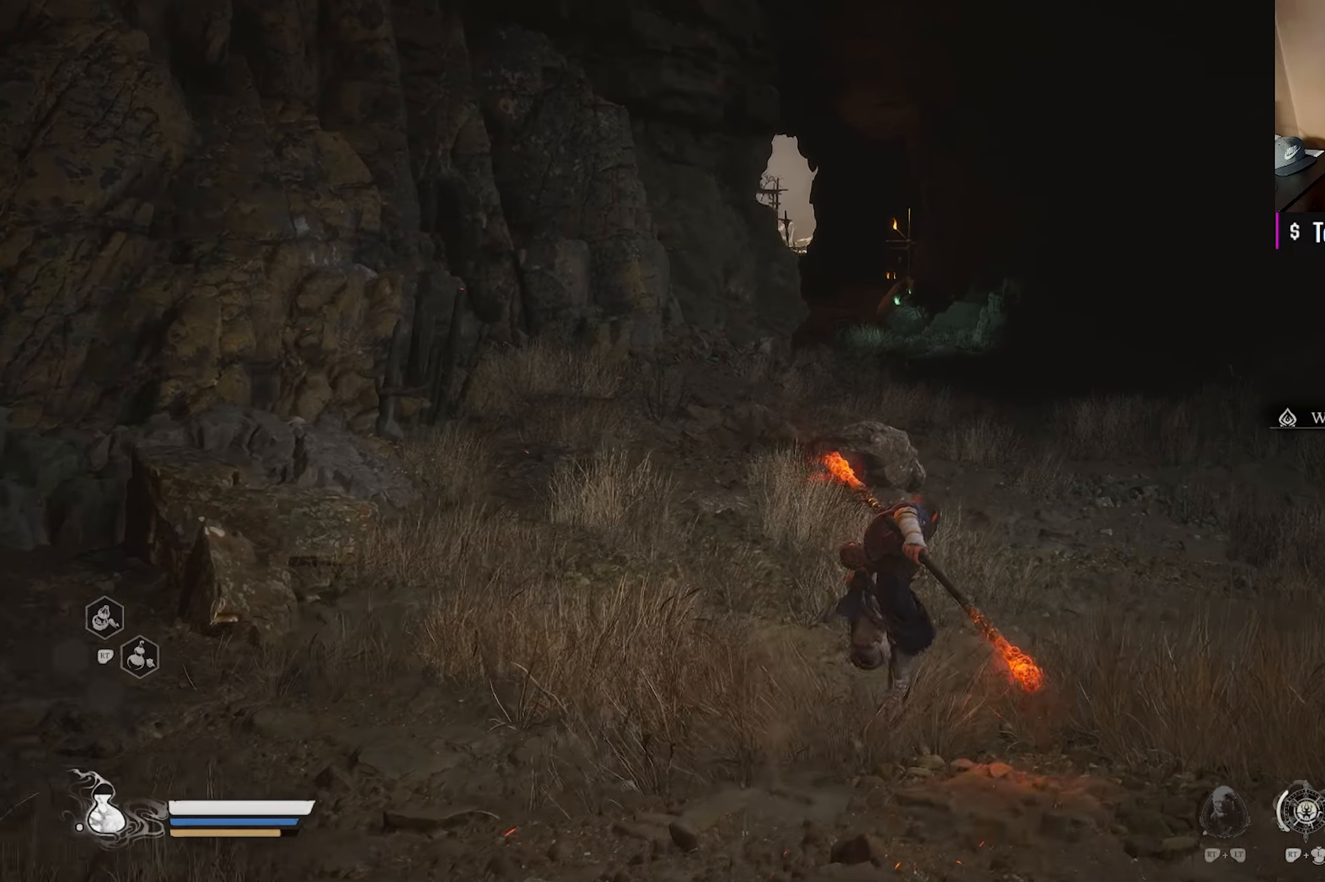
{"buttons": [], "left_stick": "up", "right_stick": "left", "events": [[117, "right_stick", "center"], [500, "right_stick", "left"]]}
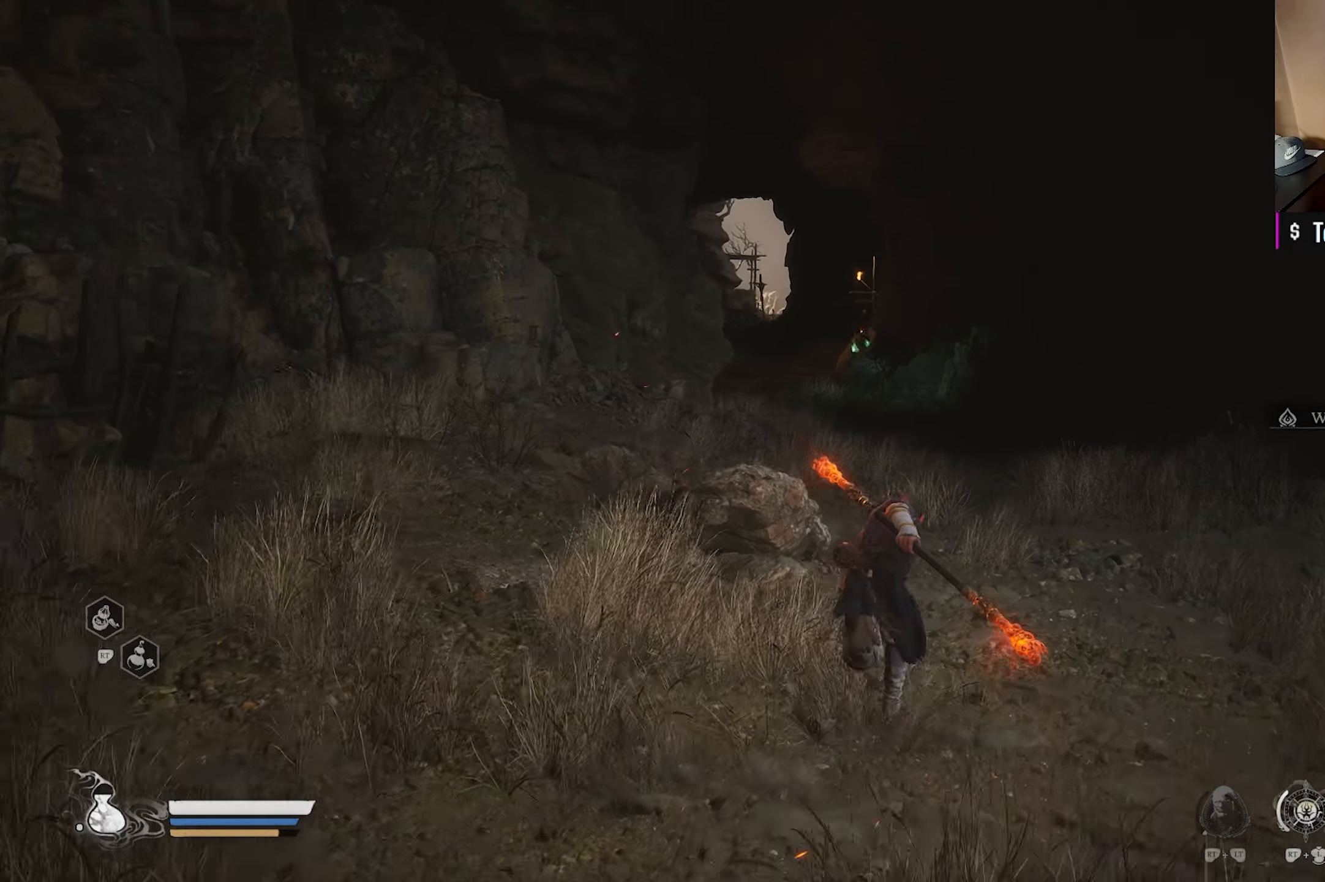
{"buttons": [], "left_stick": "up", "right_stick": "center", "events": [[117, "right_stick", "center"]]}
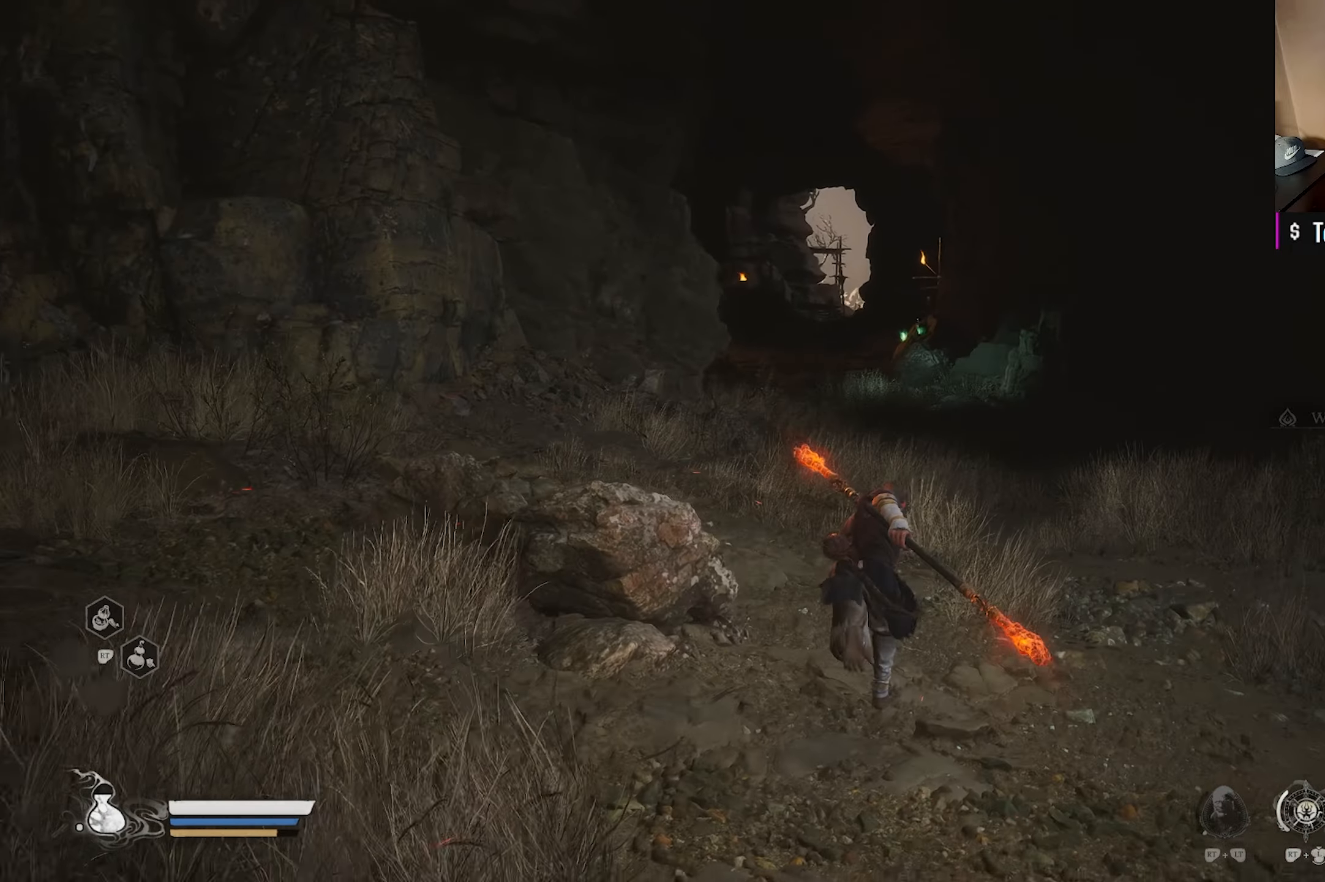
{"buttons": [], "left_stick": "up", "right_stick": "center", "events": []}
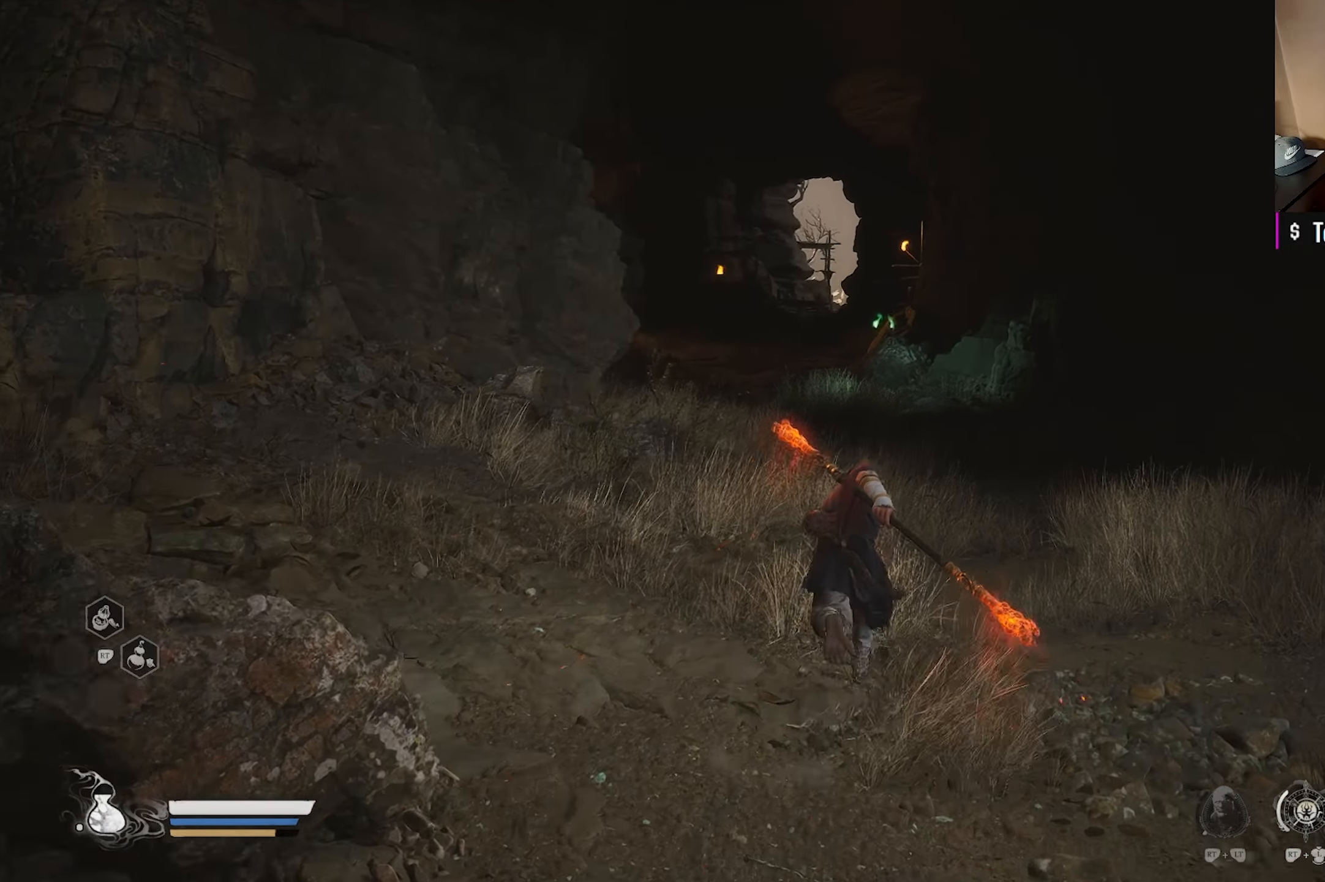
{"buttons": [], "left_stick": "center", "right_stick": "center", "events": [[500, "left_stick", "center"]]}
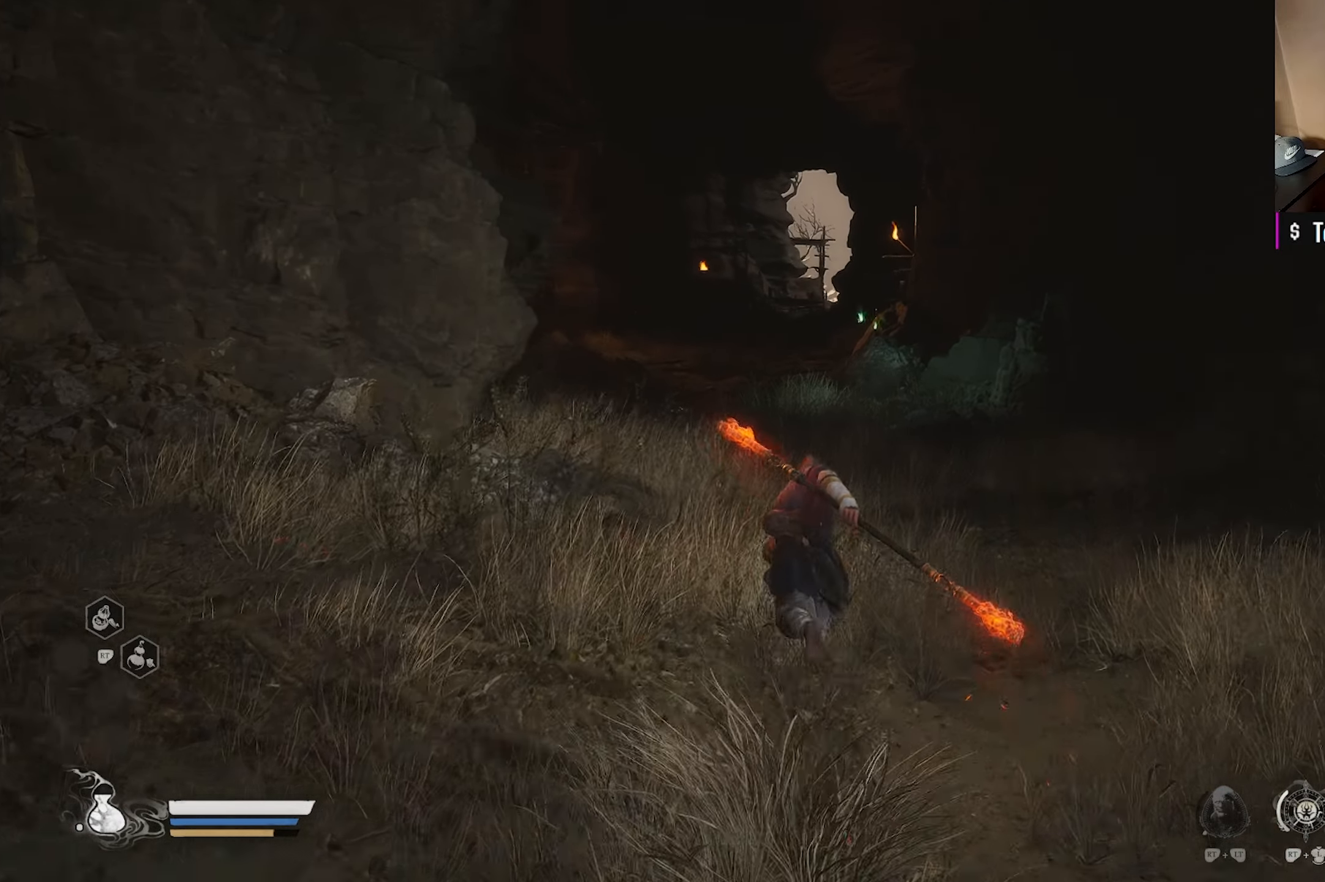
{"buttons": [], "left_stick": "center", "right_stick": "center", "events": []}
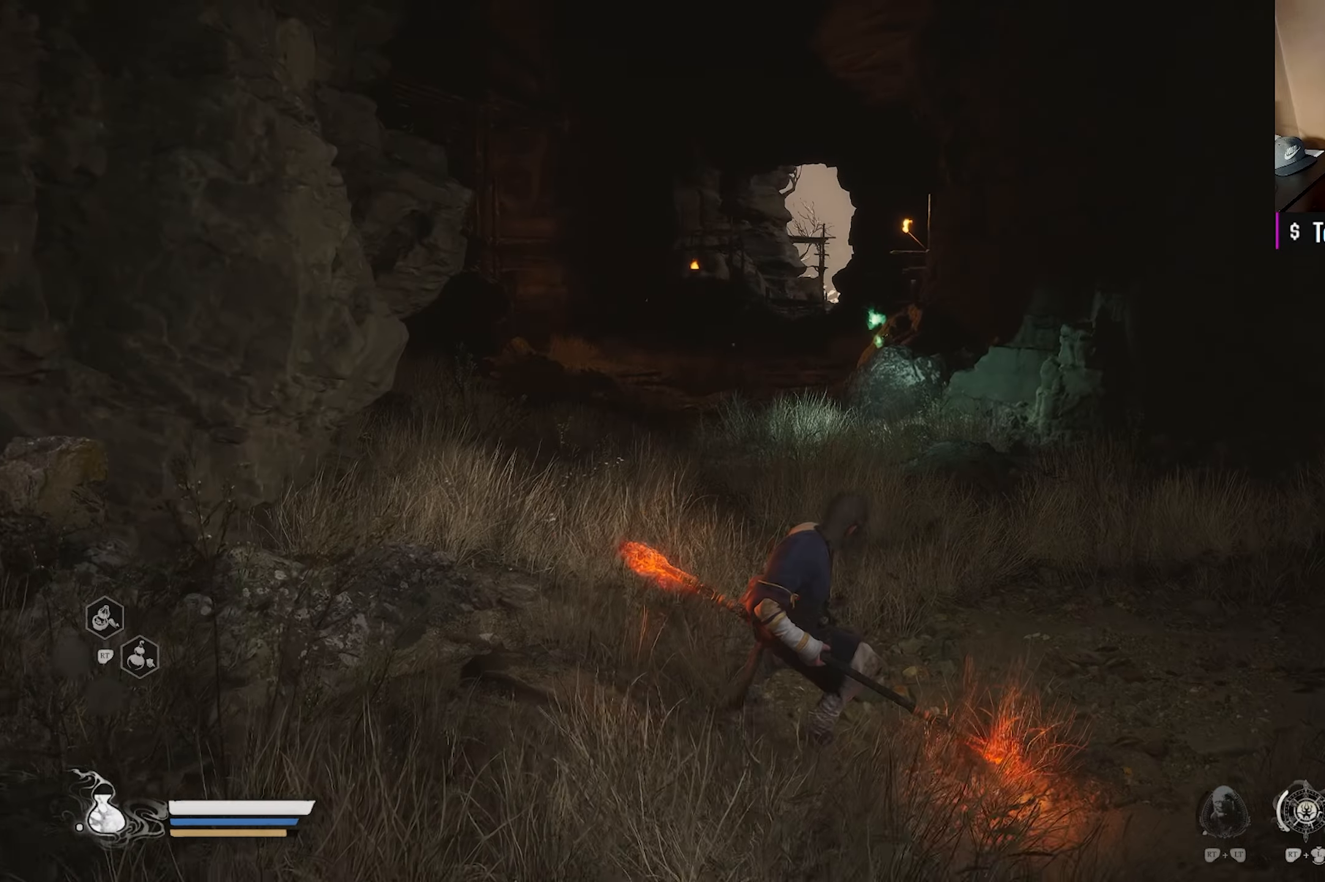
{"buttons": [], "left_stick": "center", "right_stick": "center", "events": []}
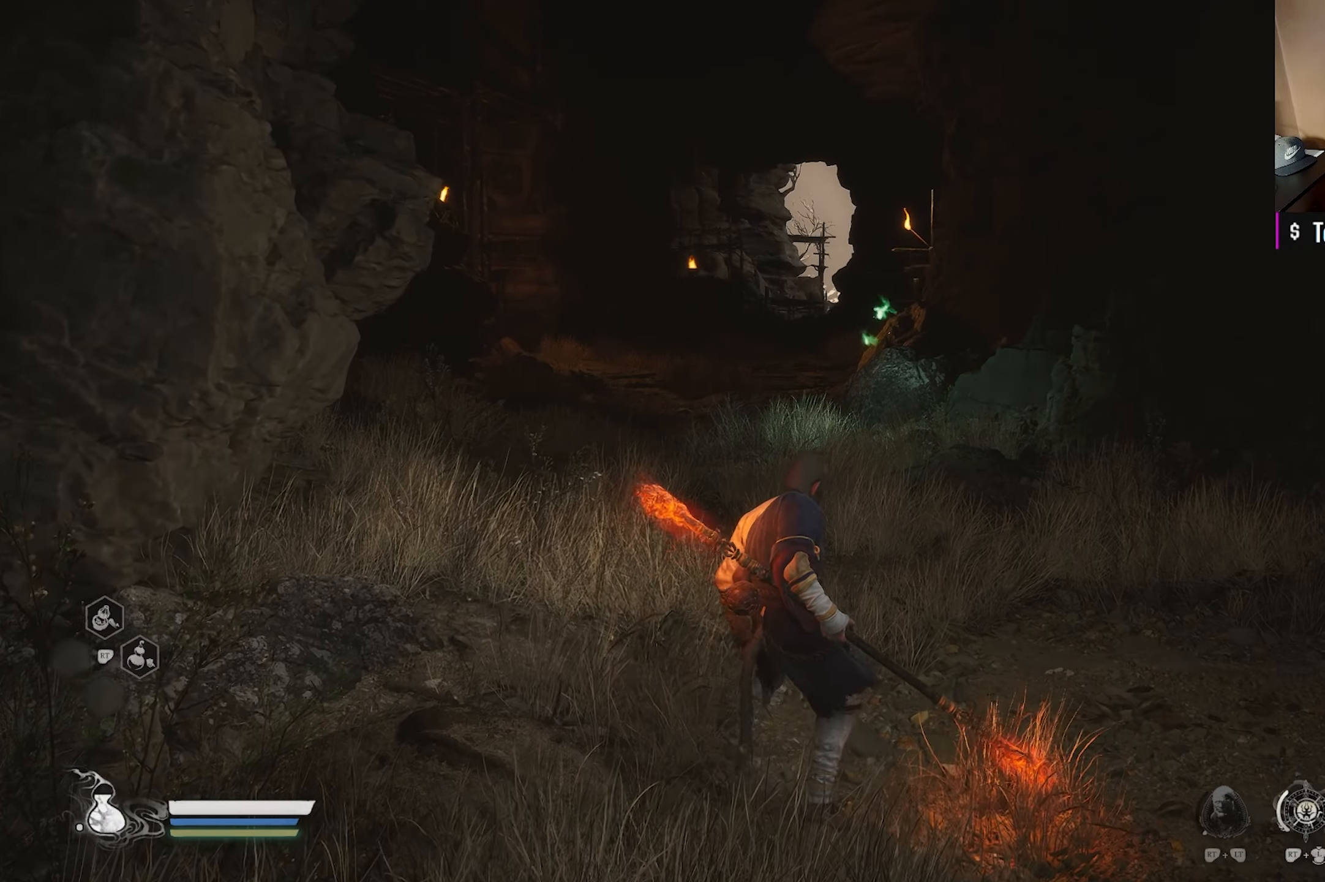
{"buttons": [], "left_stick": "center", "right_stick": "center", "events": []}
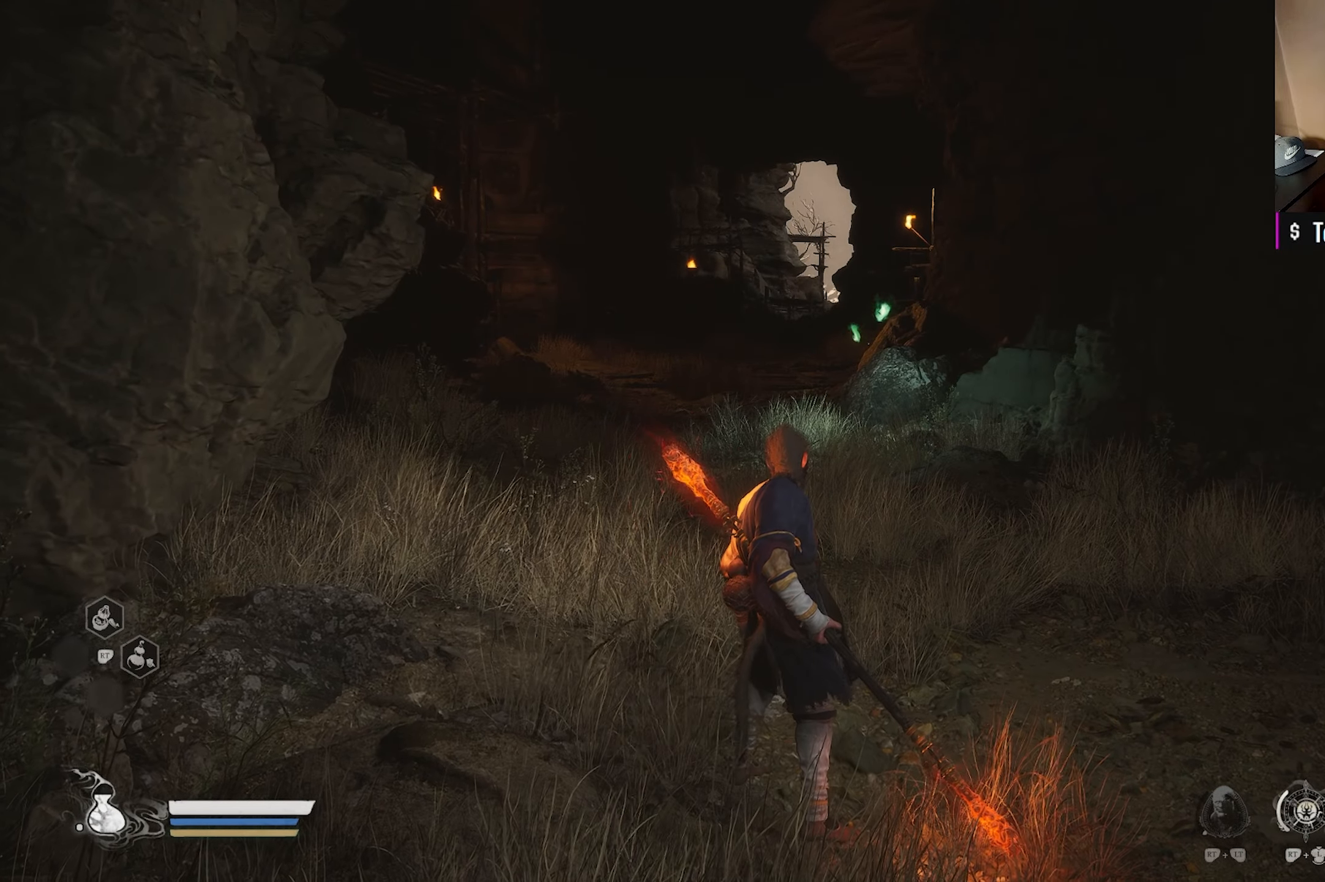
{"buttons": [], "left_stick": "up-right", "right_stick": "center", "events": [[400, "left_stick", "up-right"]]}
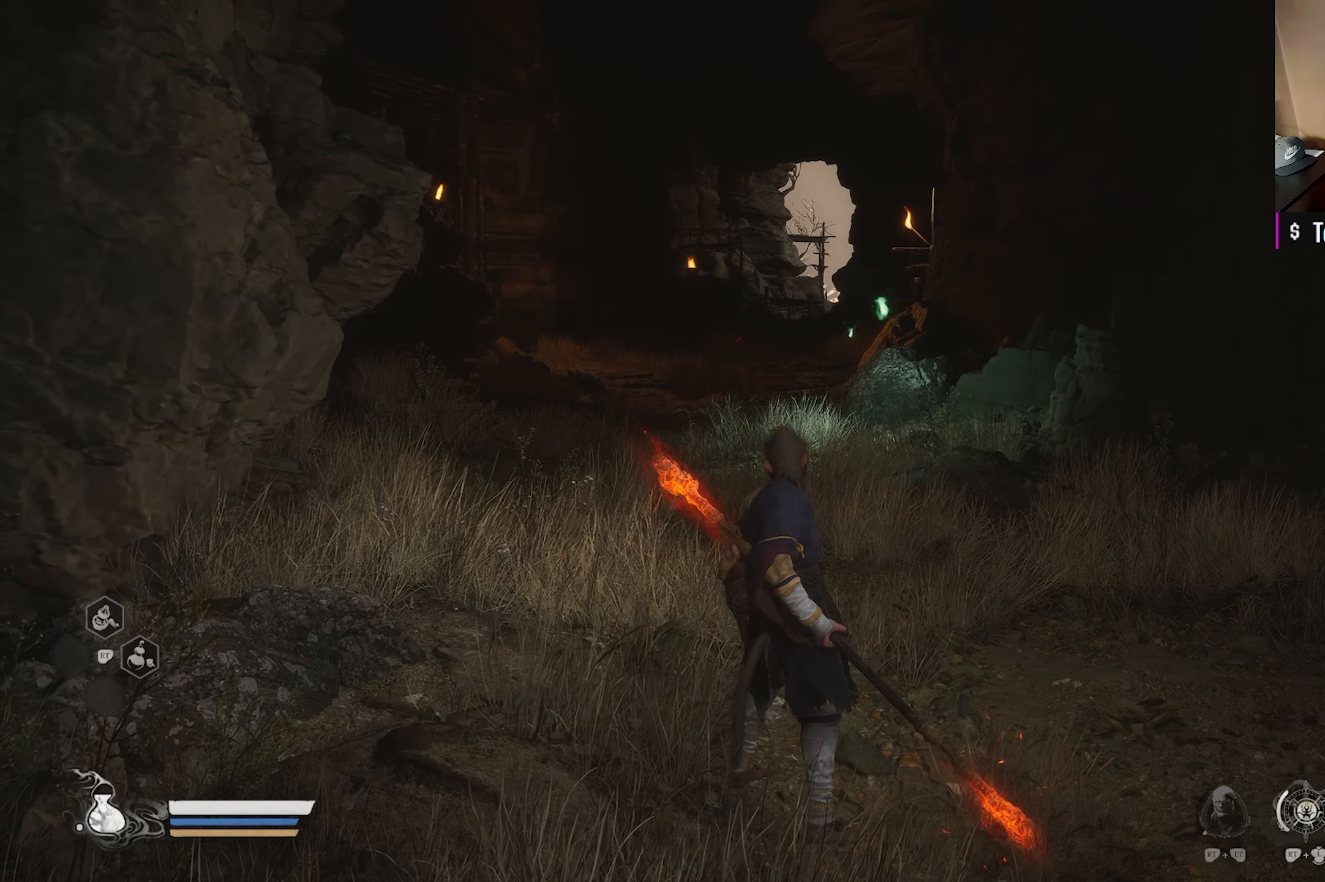
{"buttons": [], "left_stick": "up-right", "right_stick": "right", "events": [[17, "right_stick", "right"]]}
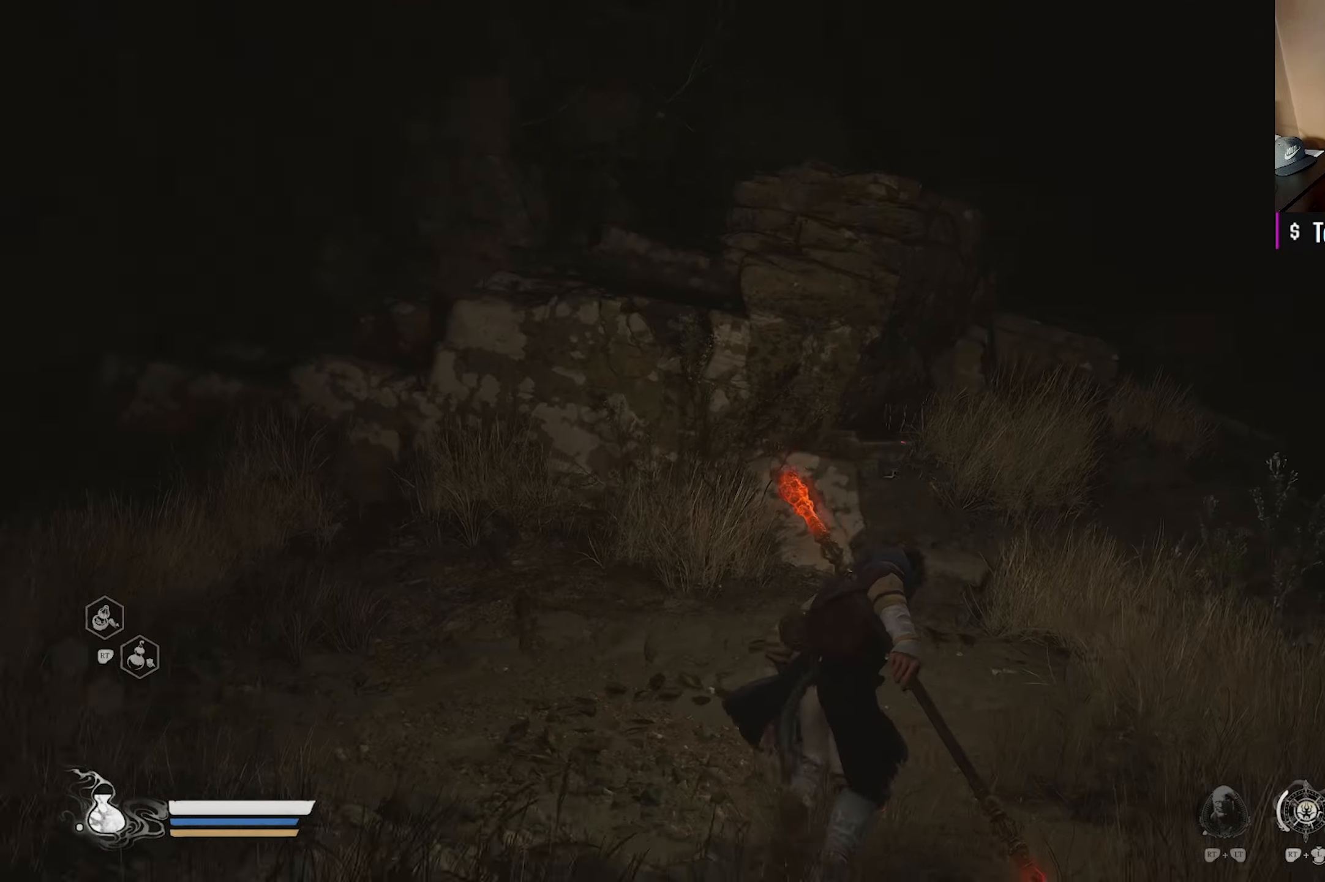
{"buttons": [], "left_stick": "up-right", "right_stick": "center", "events": [[33, "right_stick", "center"], [133, "L3", "down"], [150, "right_stick", "right"], [250, "L3", "up"], [417, "right_stick", "center"]]}
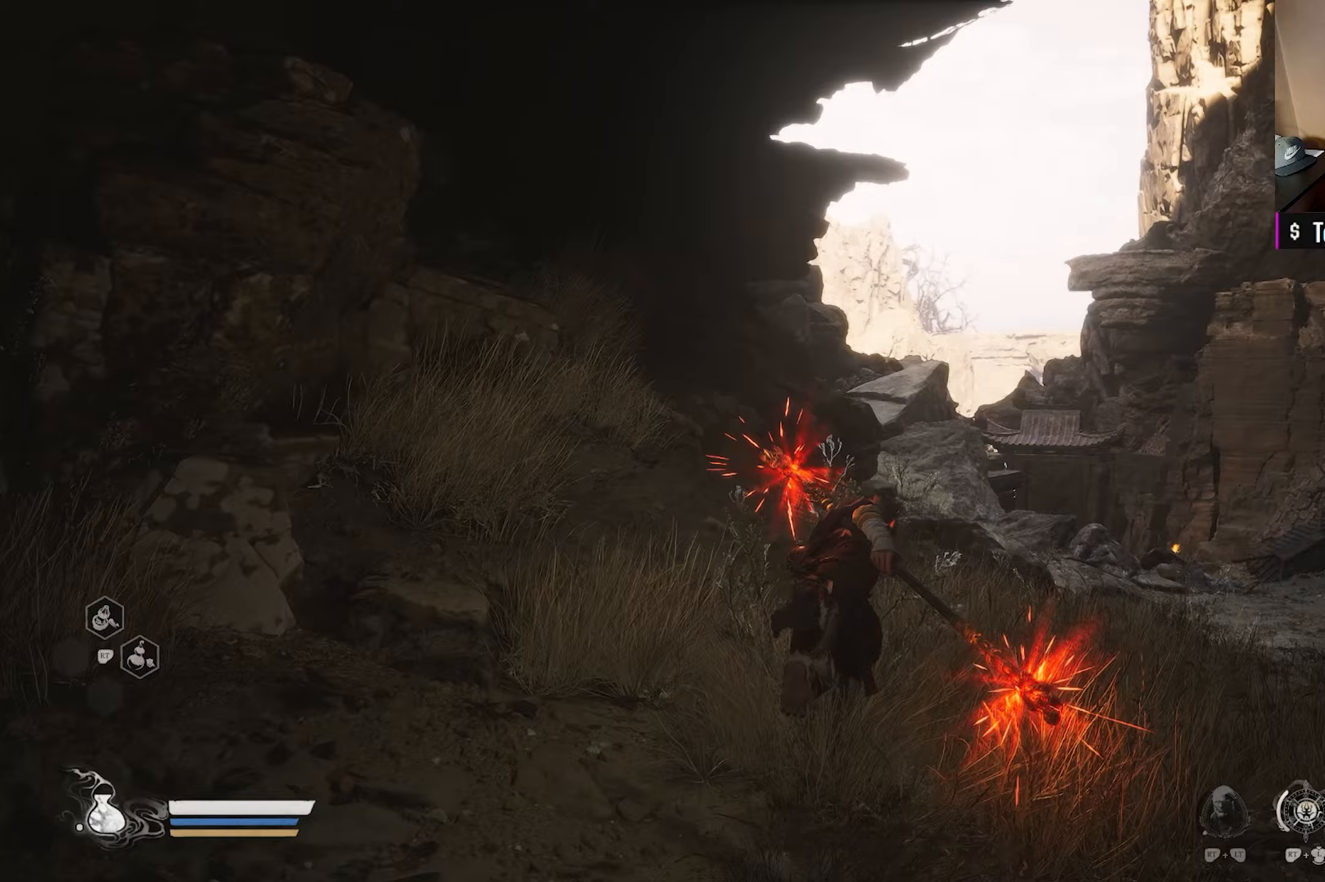
{"buttons": [], "left_stick": "up-right", "right_stick": "down", "events": [[33, "right_stick", "down-right"], [233, "right_stick", "center"], [367, "right_stick", "down"]]}
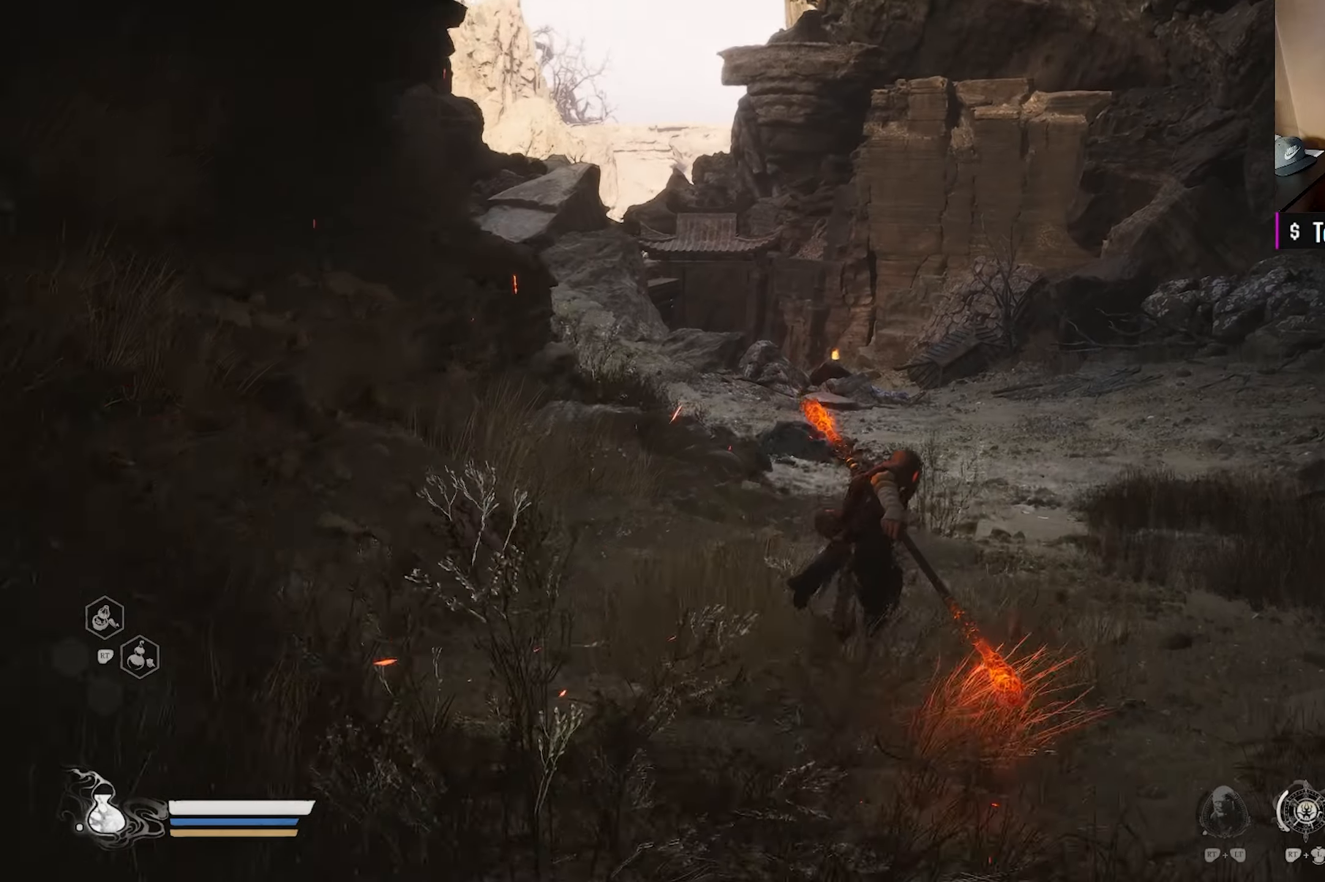
{"buttons": [], "left_stick": "up-right", "right_stick": "left", "events": [[33, "right_stick", "center"], [433, "right_stick", "left"]]}
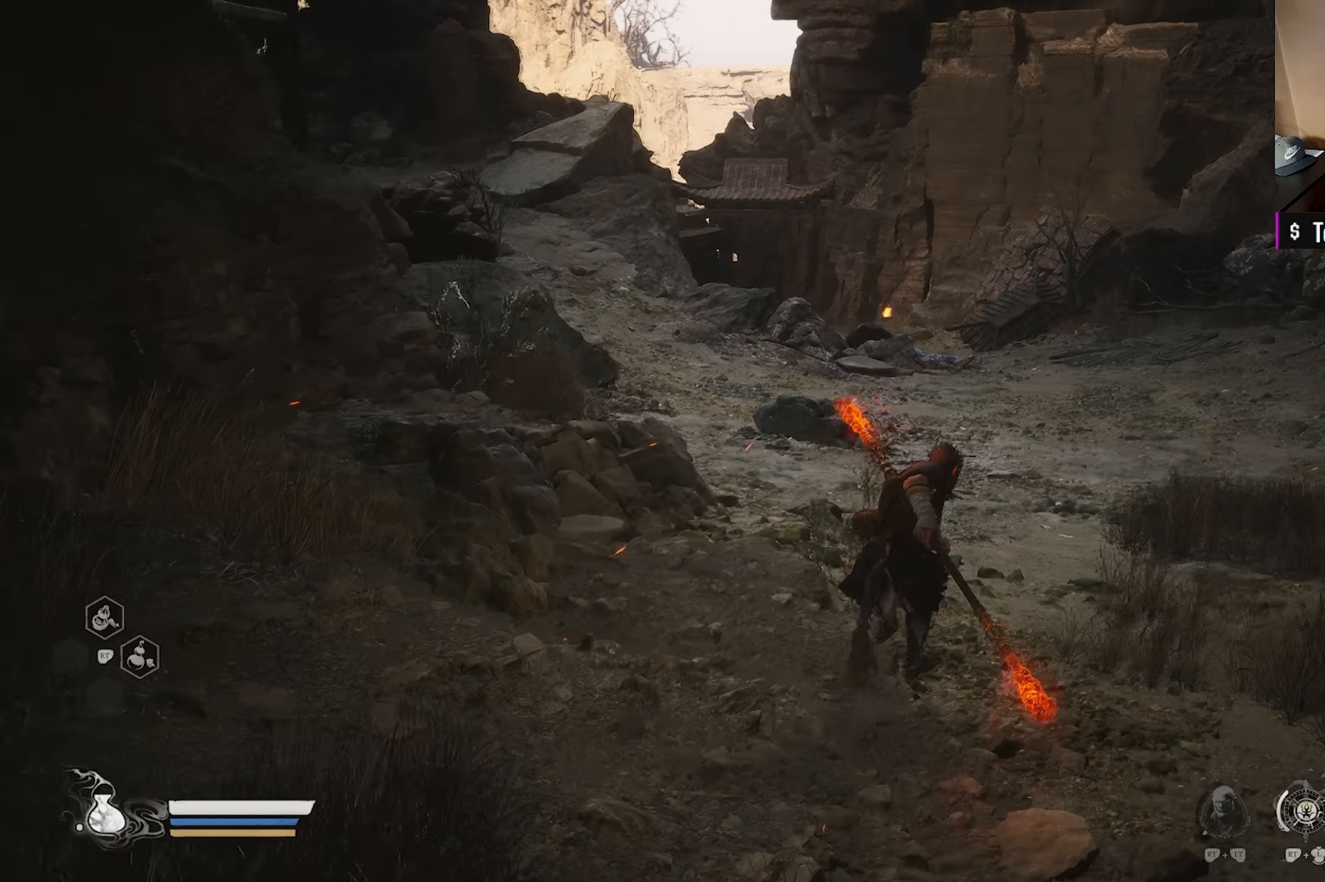
{"buttons": [], "left_stick": "up-right", "right_stick": "center", "events": [[167, "right_stick", "center"], [217, "right_stick", "up-left"], [500, "right_stick", "center"]]}
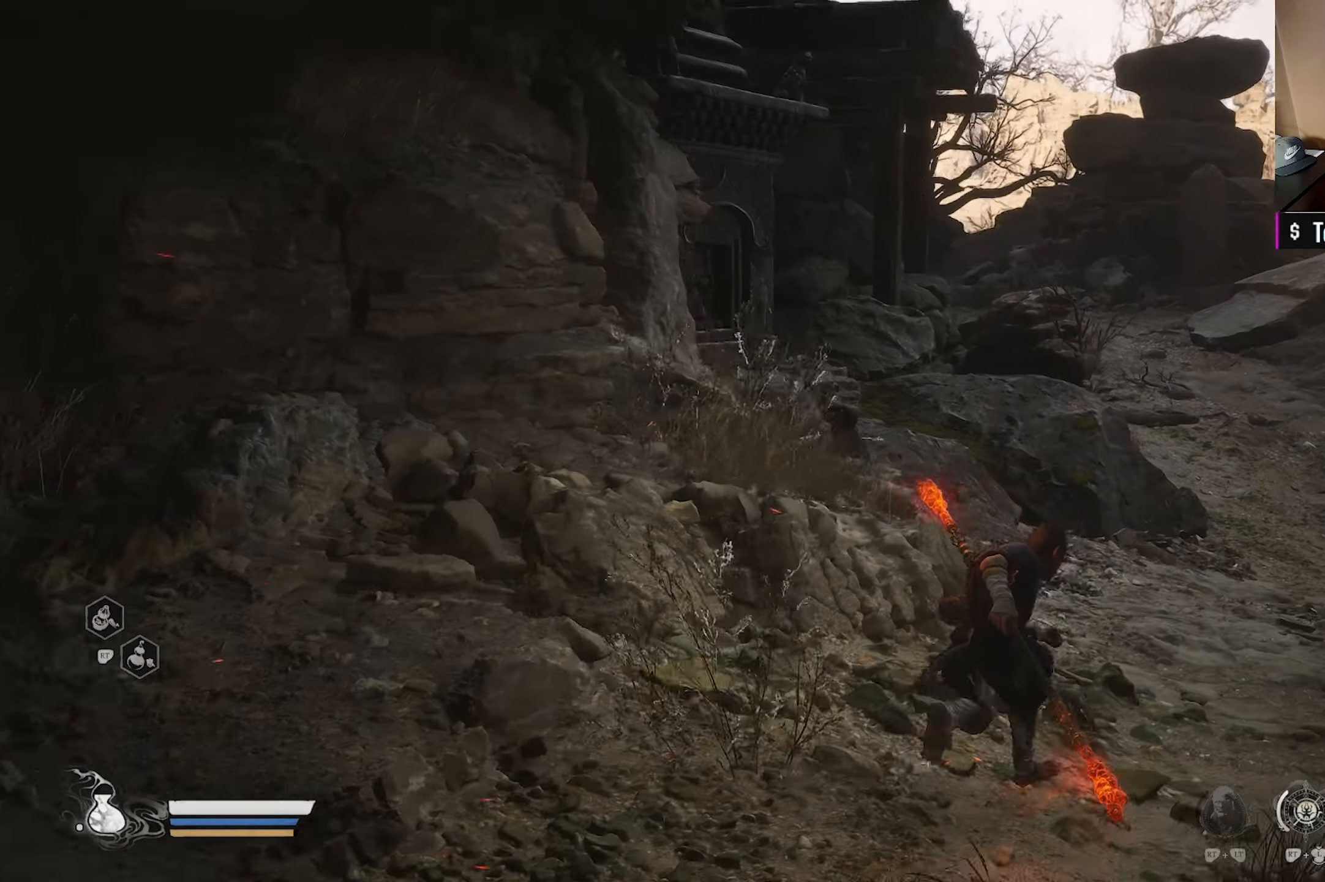
{"buttons": [], "left_stick": "up", "right_stick": "center", "events": [[133, "right_stick", "right"], [300, "left_stick", "up"], [300, "right_stick", "center"]]}
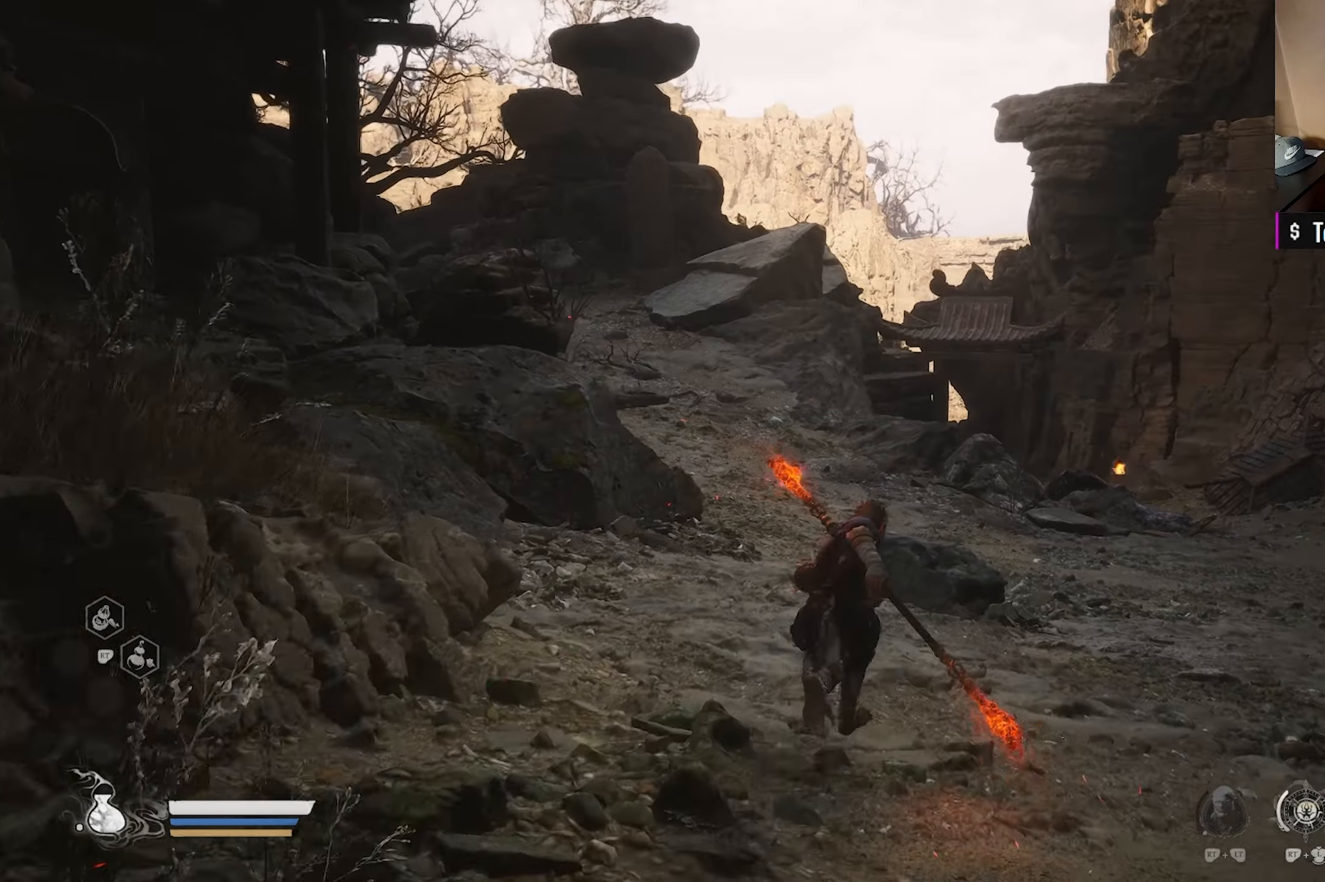
{"buttons": [], "left_stick": "up", "right_stick": "center", "events": [[283, "right_stick", "left"], [333, "right_stick", "down-left"], [433, "right_stick", "center"]]}
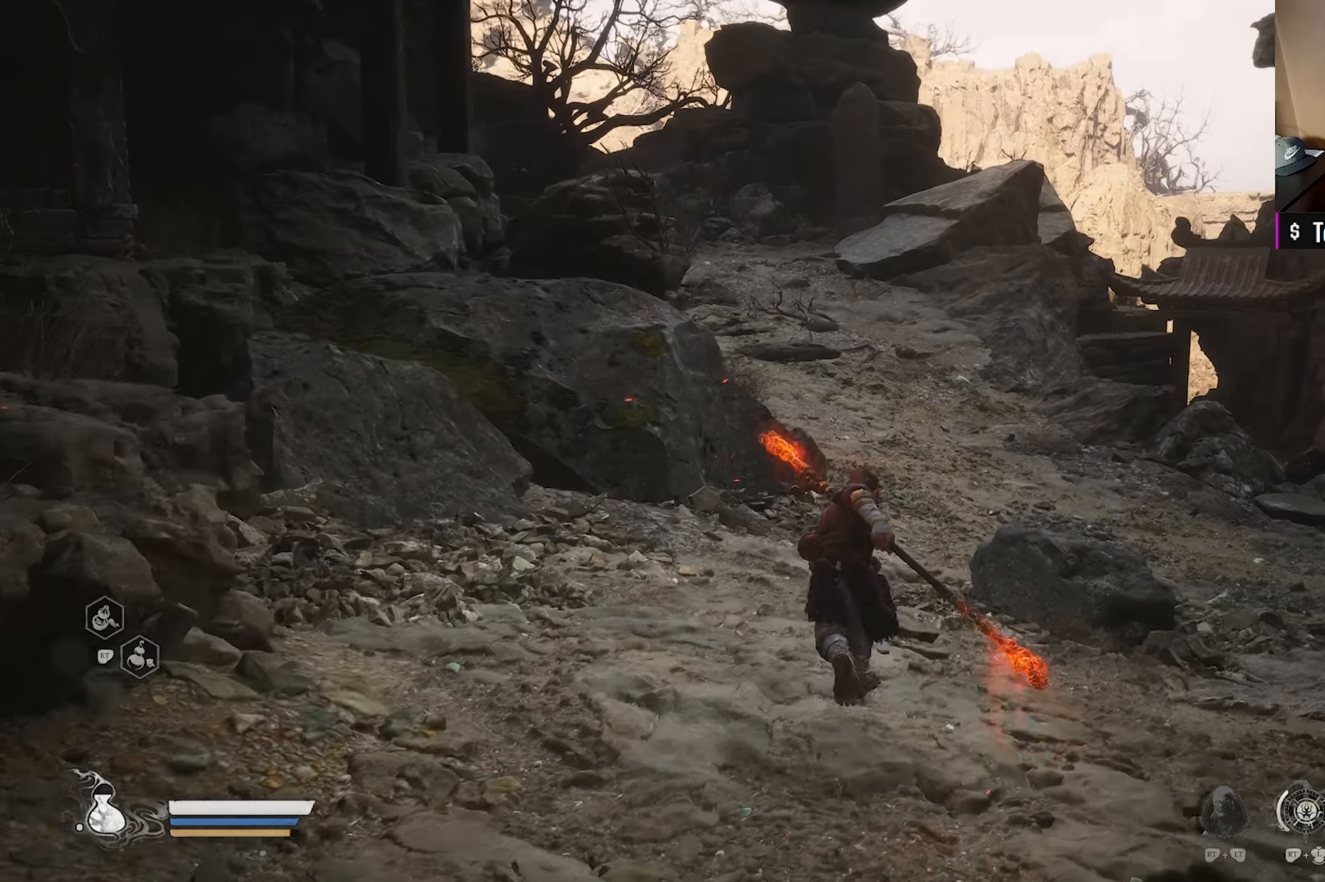
{"buttons": [], "left_stick": "up", "right_stick": "center", "events": []}
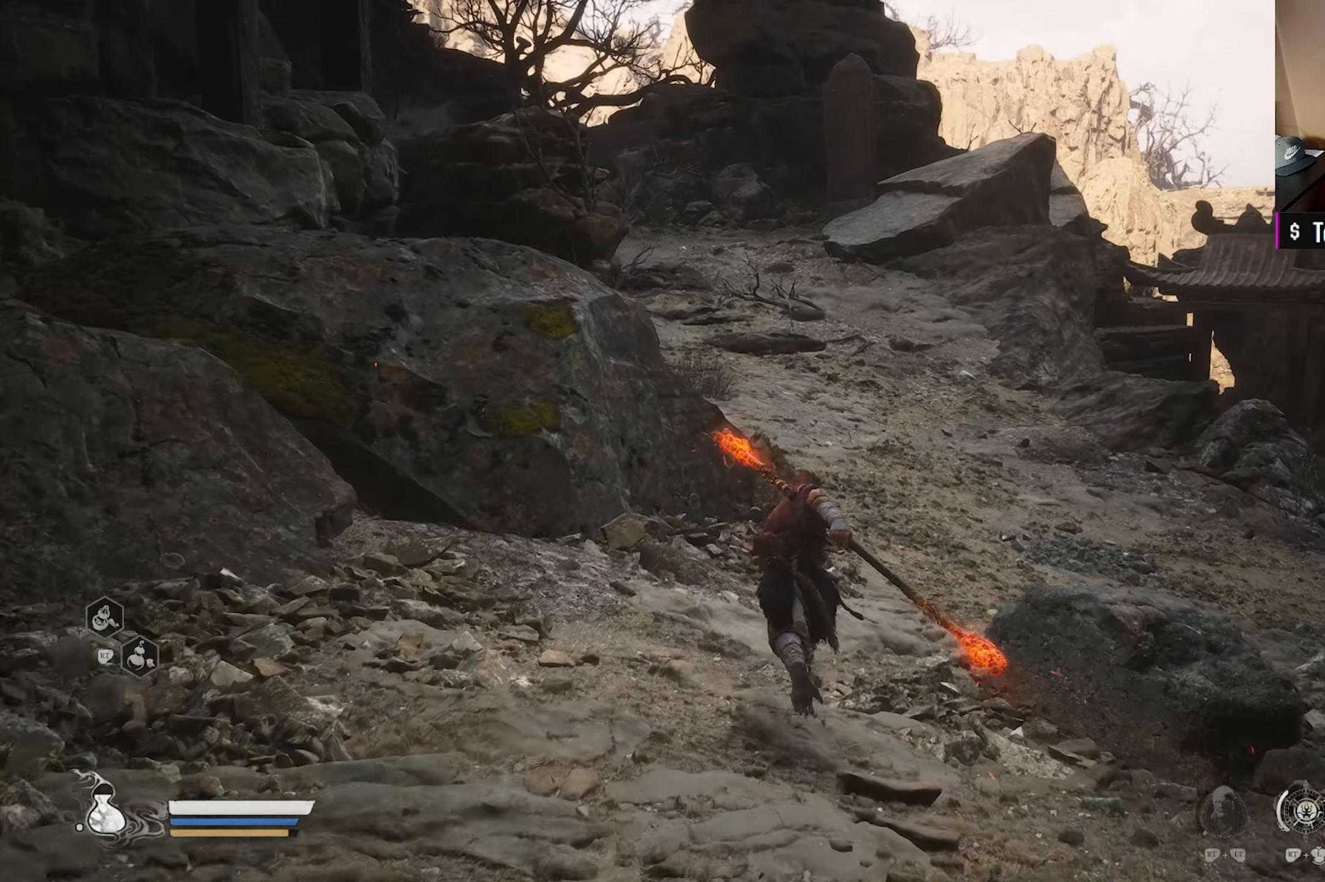
{"buttons": [], "left_stick": "up-right", "right_stick": "center", "events": [[100, "left_stick", "up-right"], [233, "right_stick", "left"], [417, "right_stick", "center"]]}
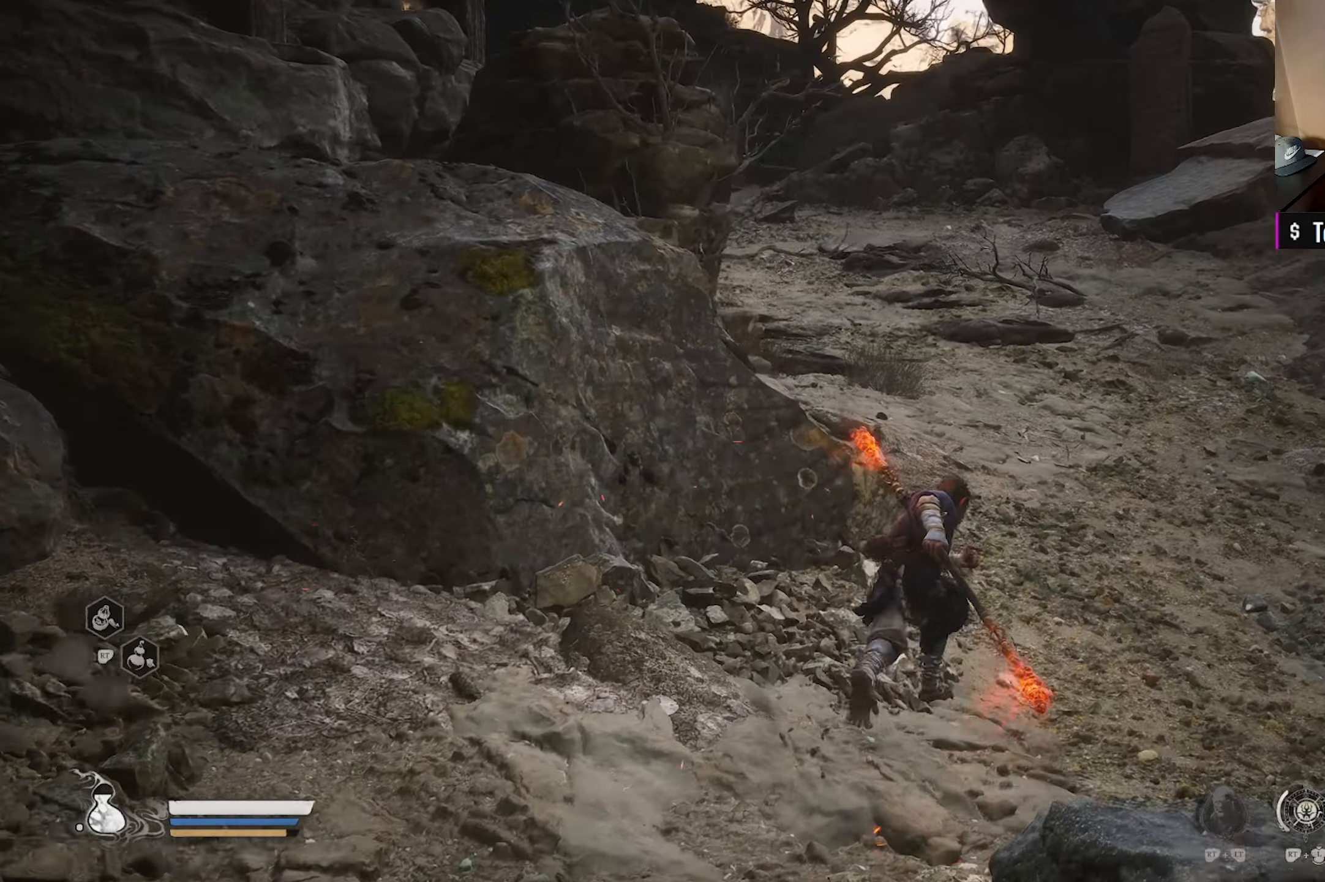
{"buttons": [], "left_stick": "up-right", "right_stick": "center", "events": [[100, "right_stick", "up-left"], [233, "right_stick", "center"], [333, "right_stick", "up-left"], [500, "right_stick", "center"]]}
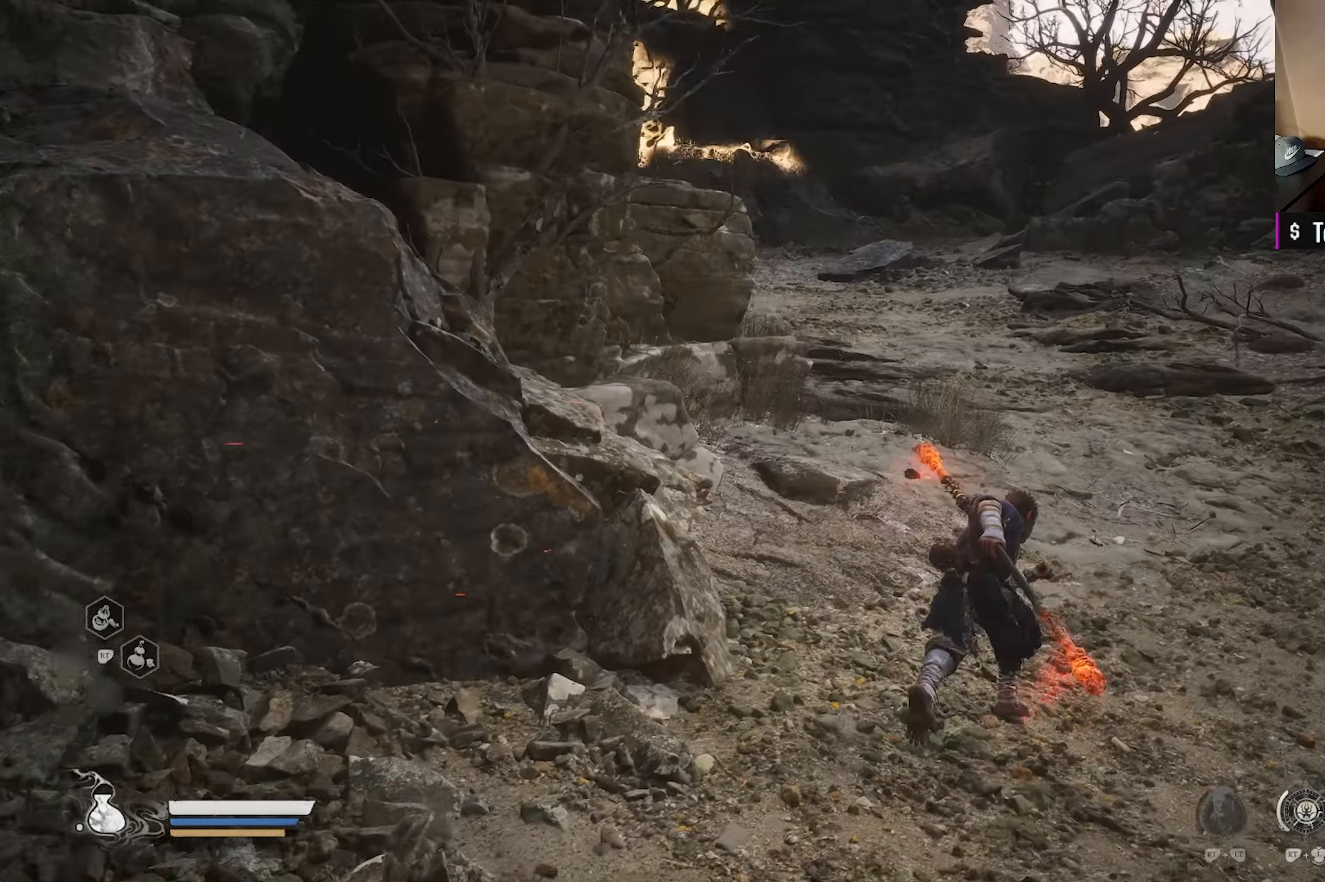
{"buttons": [], "left_stick": "up-right", "right_stick": "center", "events": [[283, "right_stick", "left"], [467, "right_stick", "center"]]}
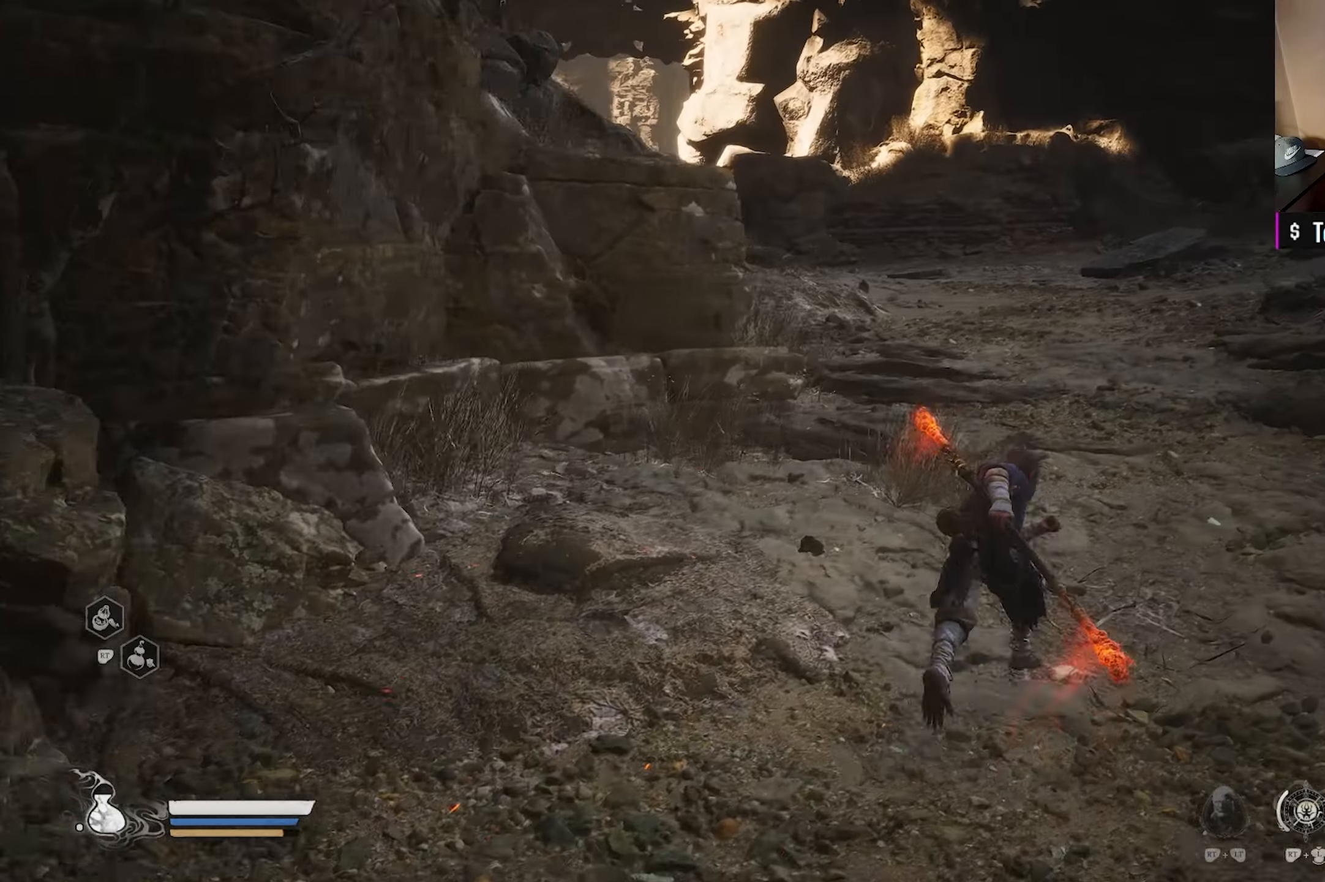
{"buttons": [], "left_stick": "up-right", "right_stick": "center", "events": [[167, "right_stick", "left"], [383, "right_stick", "center"]]}
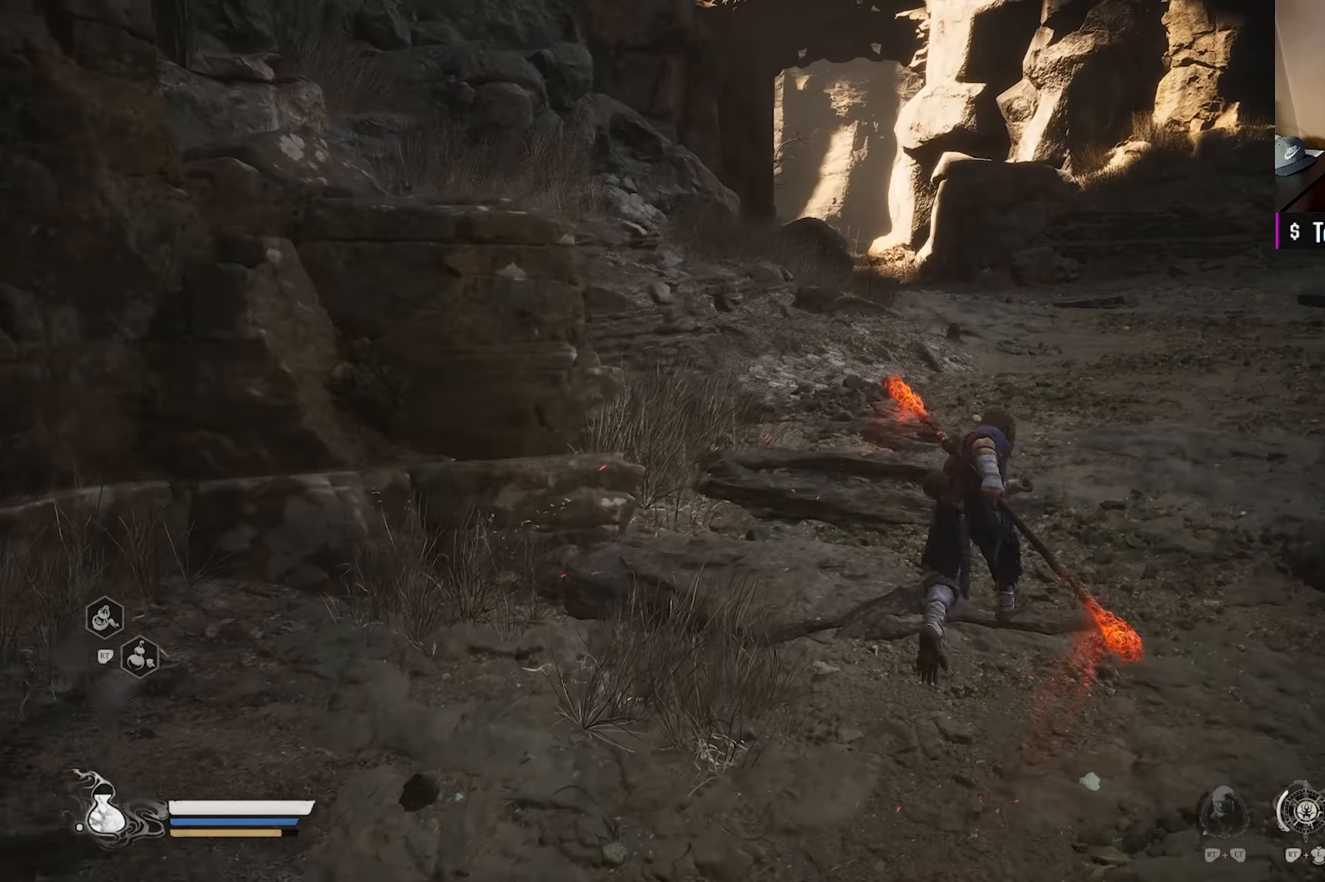
{"buttons": [], "left_stick": "up-right", "right_stick": "center", "events": [[17, "right_stick", "left"], [183, "right_stick", "center"]]}
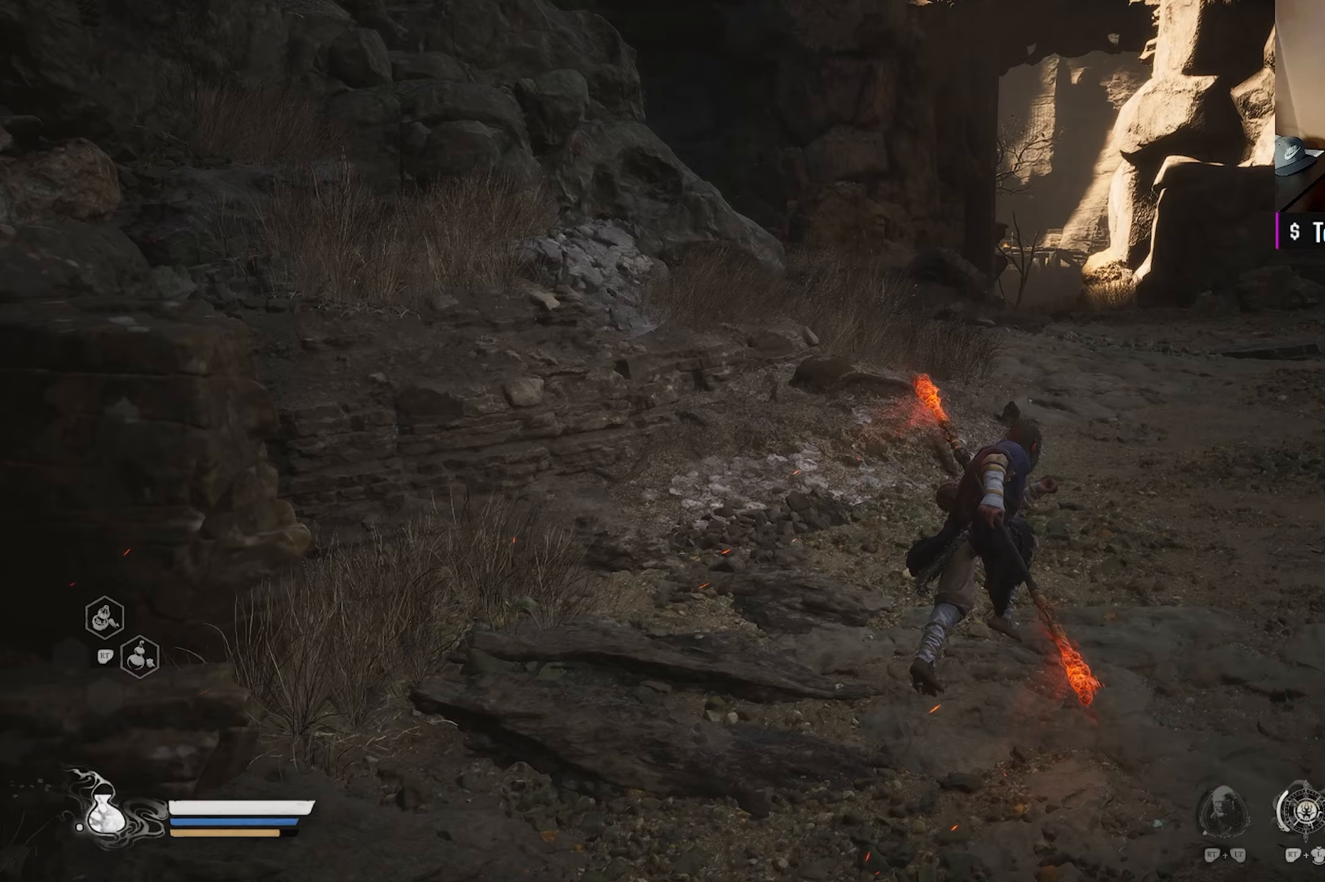
{"buttons": [], "left_stick": "up-right", "right_stick": "center", "events": [[167, "right_stick", "down"], [317, "right_stick", "center"]]}
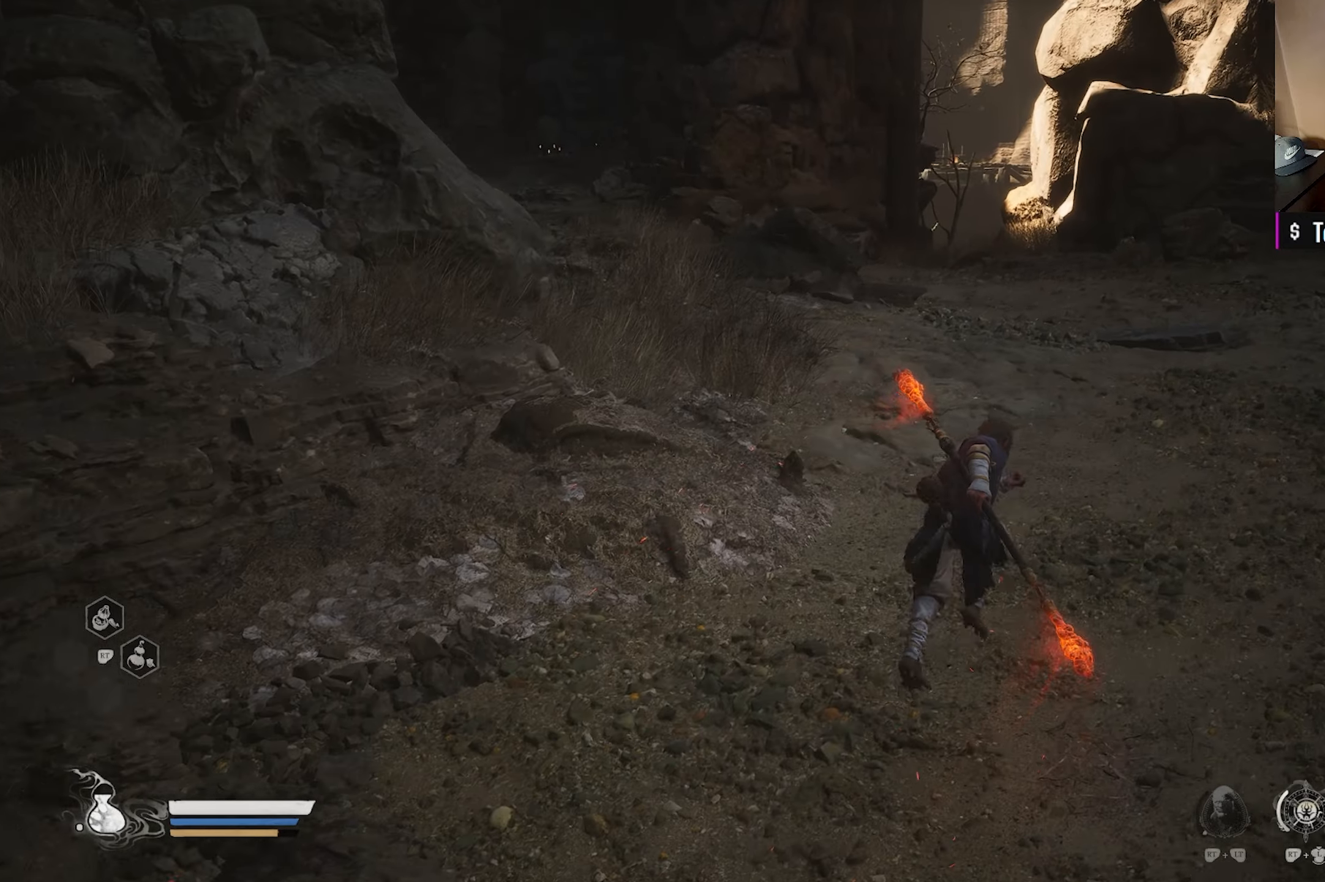
{"buttons": [], "left_stick": "up", "right_stick": "center", "events": [[217, "left_stick", "up"], [267, "right_stick", "left"], [450, "right_stick", "center"]]}
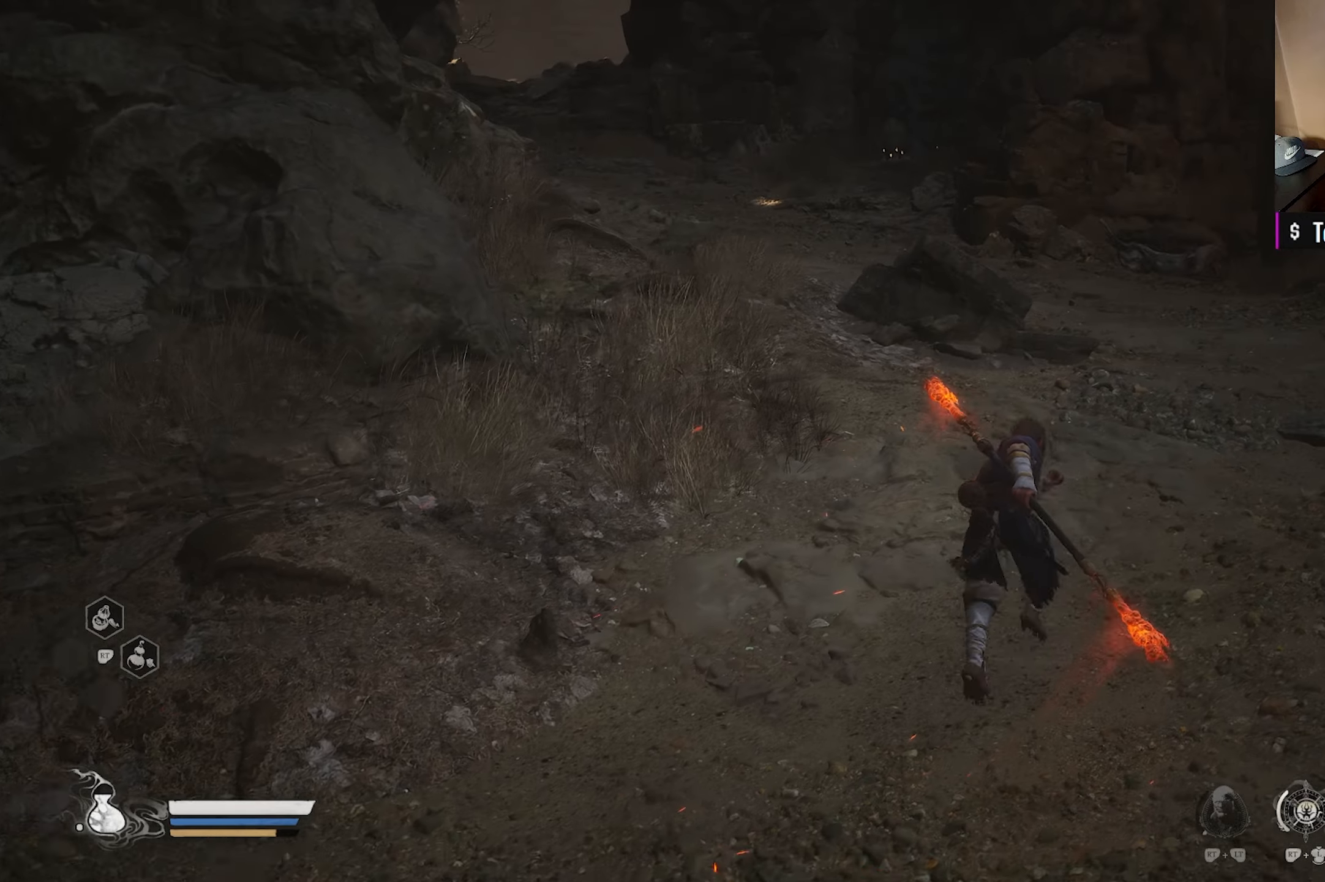
{"buttons": [], "left_stick": "up", "right_stick": "center", "events": []}
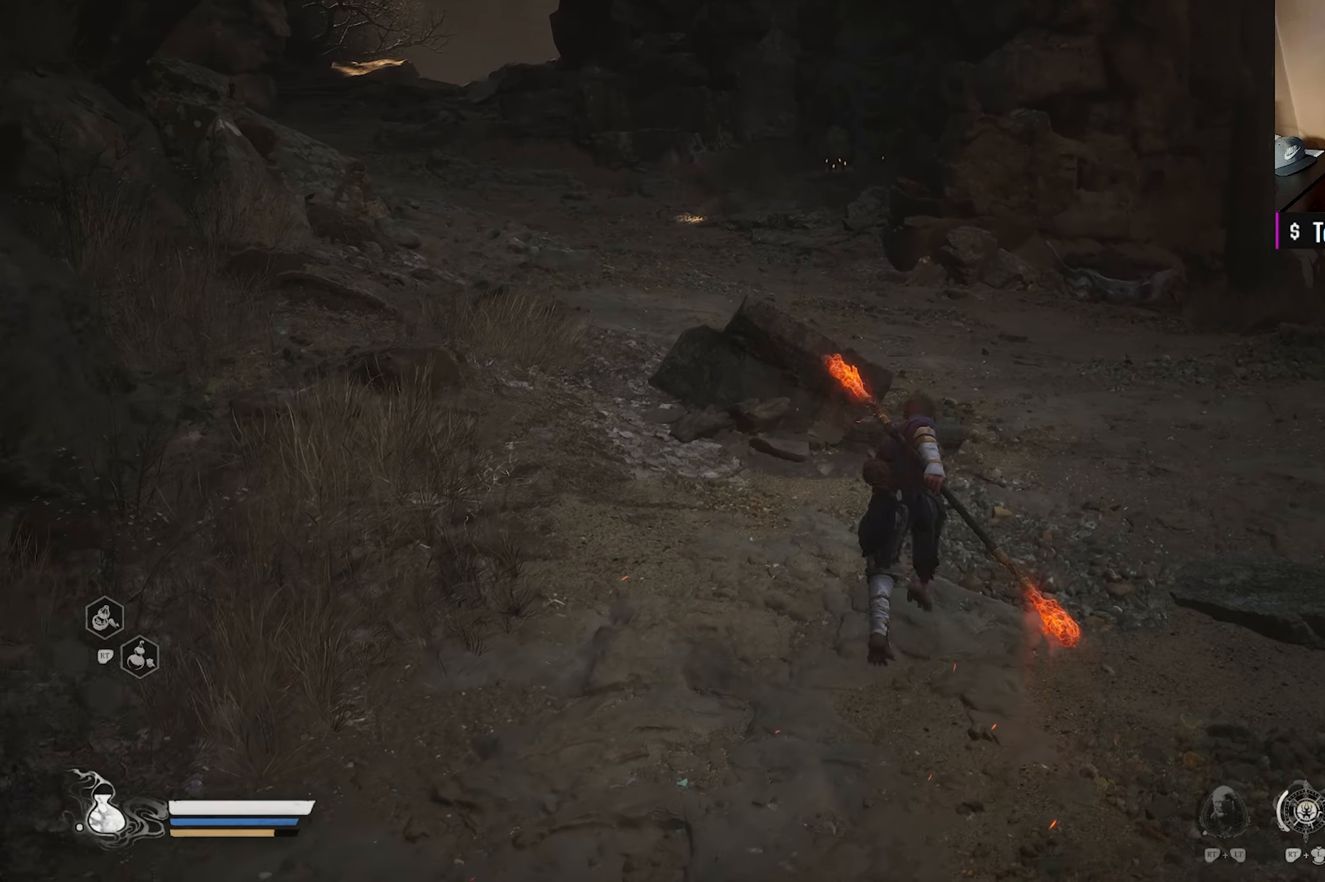
{"buttons": [], "left_stick": "up", "right_stick": "up", "events": [[383, "right_stick", "up"]]}
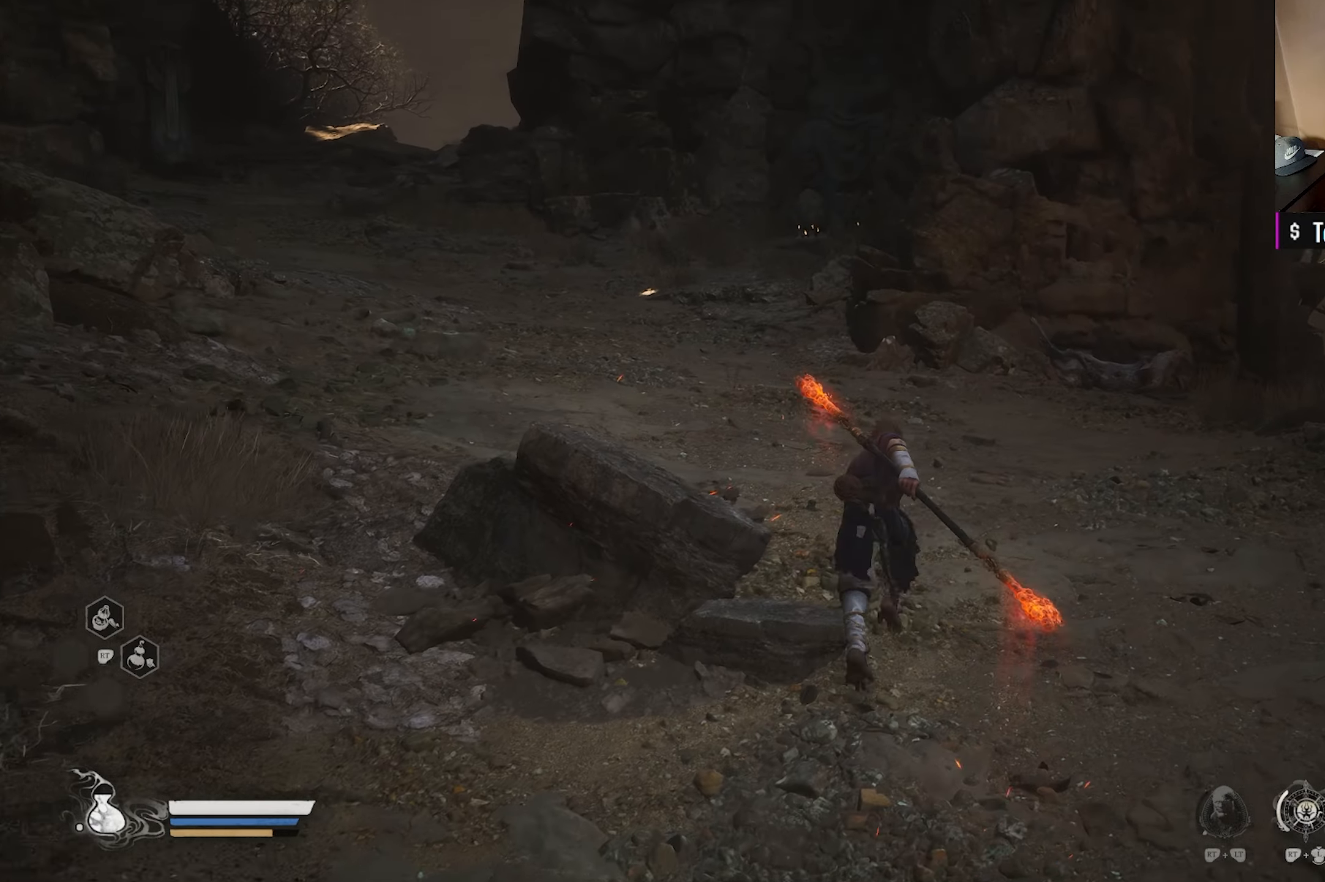
{"buttons": [], "left_stick": "up-left", "right_stick": "down-right", "events": [[33, "right_stick", "center"], [383, "right_stick", "down-right"], [483, "left_stick", "up-left"]]}
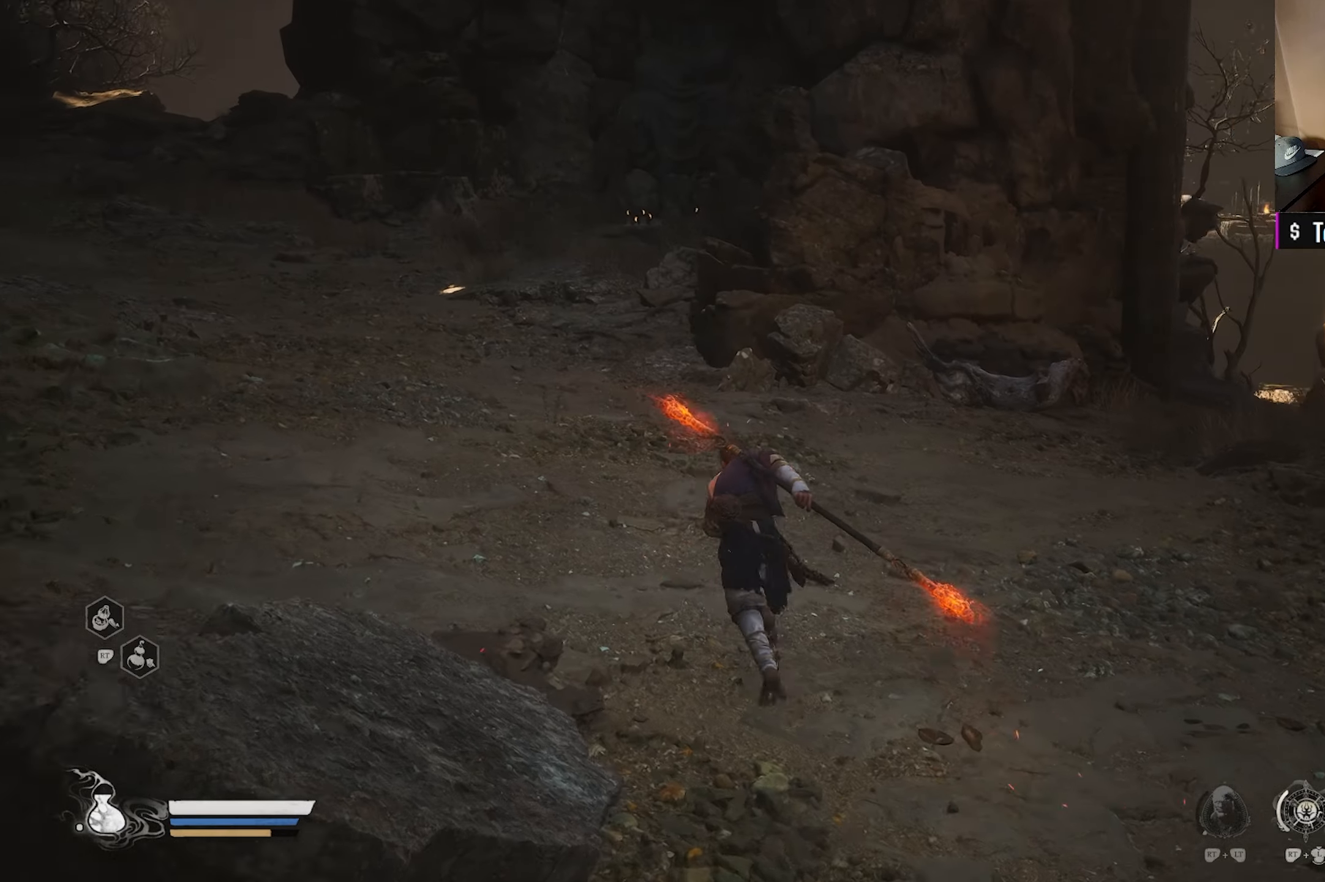
{"buttons": [], "left_stick": "up", "right_stick": "left", "events": [[33, "right_stick", "up-left"], [283, "left_stick", "up"], [317, "right_stick", "center"], [483, "right_stick", "left"]]}